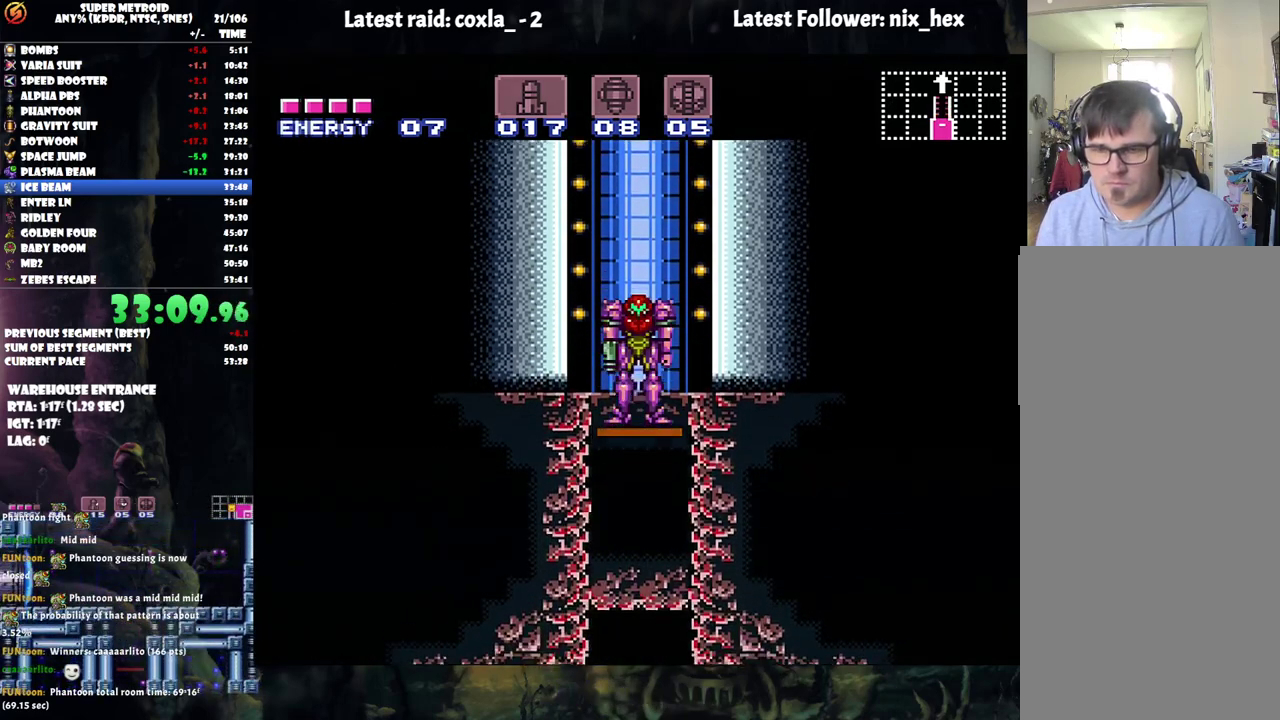
Gameplay with a controller (Nintendo layout); each line is a JSON object with the inputs held at the frame after it. "events" lists button and stick changes between this image and that frame as [ms after this image, input, new state], when the widget could be followed in between. Not read: L3 R3 left_stick.
{"buttons": ["A"], "events": [[250, "DPAD_LEFT", "down"], [417, "A", "down"], [483, "DPAD_LEFT", "up"]]}
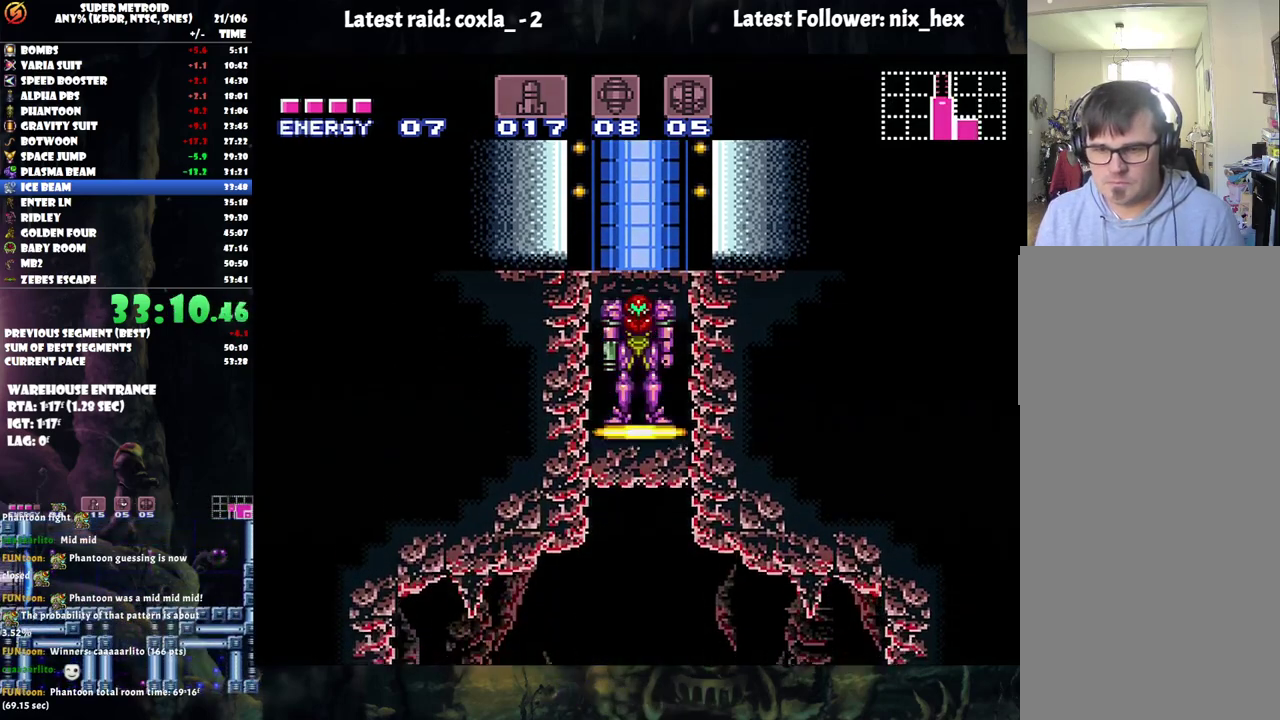
{"buttons": ["A", "DPAD_LEFT"], "events": [[83, "DPAD_LEFT", "down"]]}
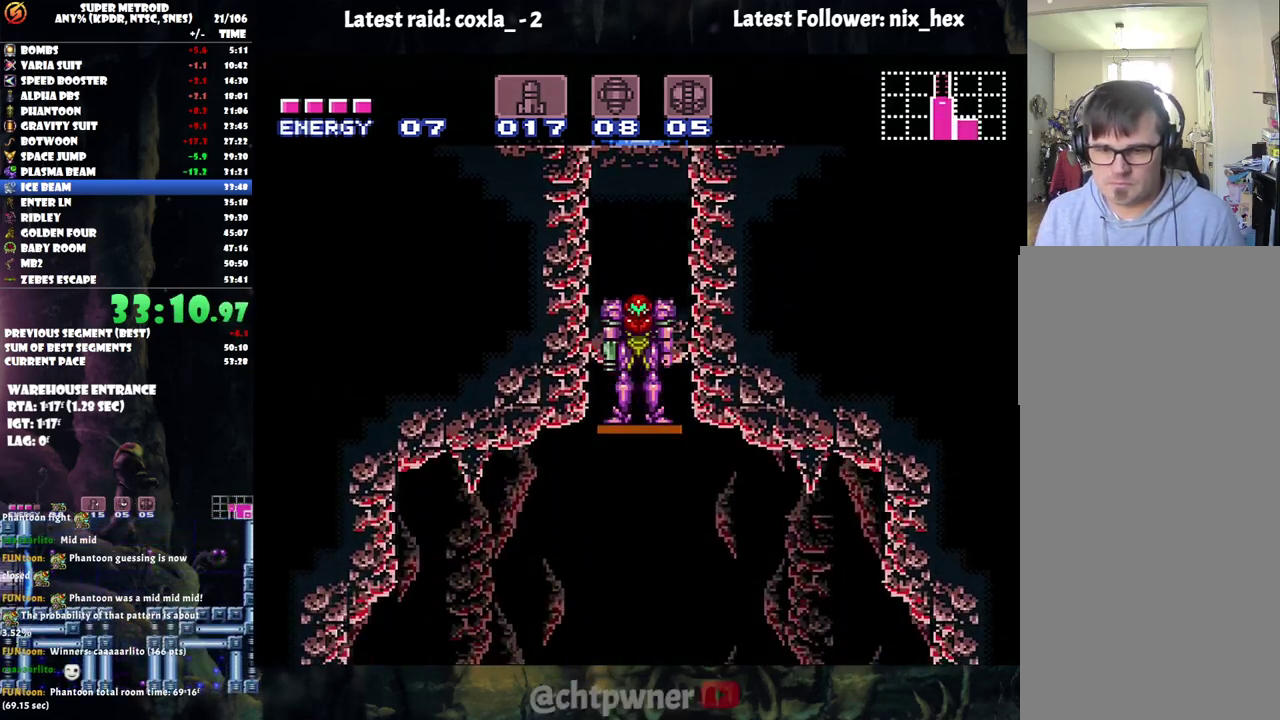
{"buttons": ["A", "DPAD_LEFT"], "events": []}
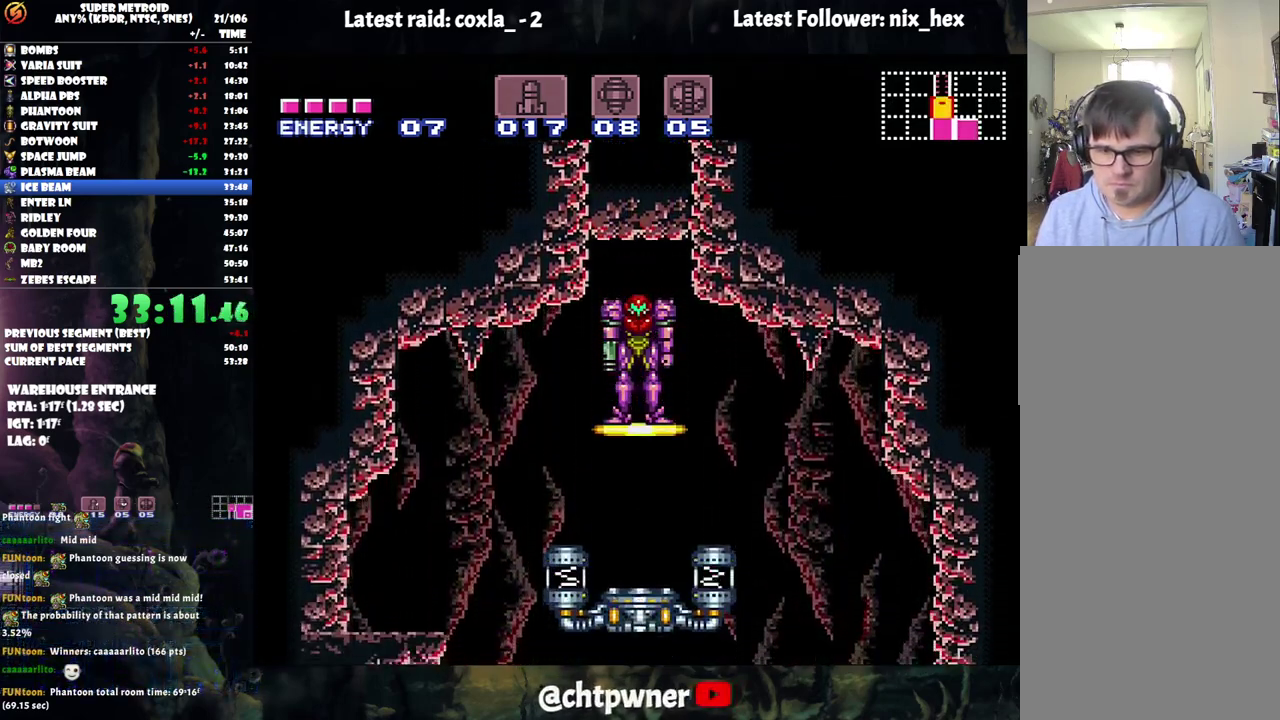
{"buttons": ["A", "DPAD_LEFT"], "events": []}
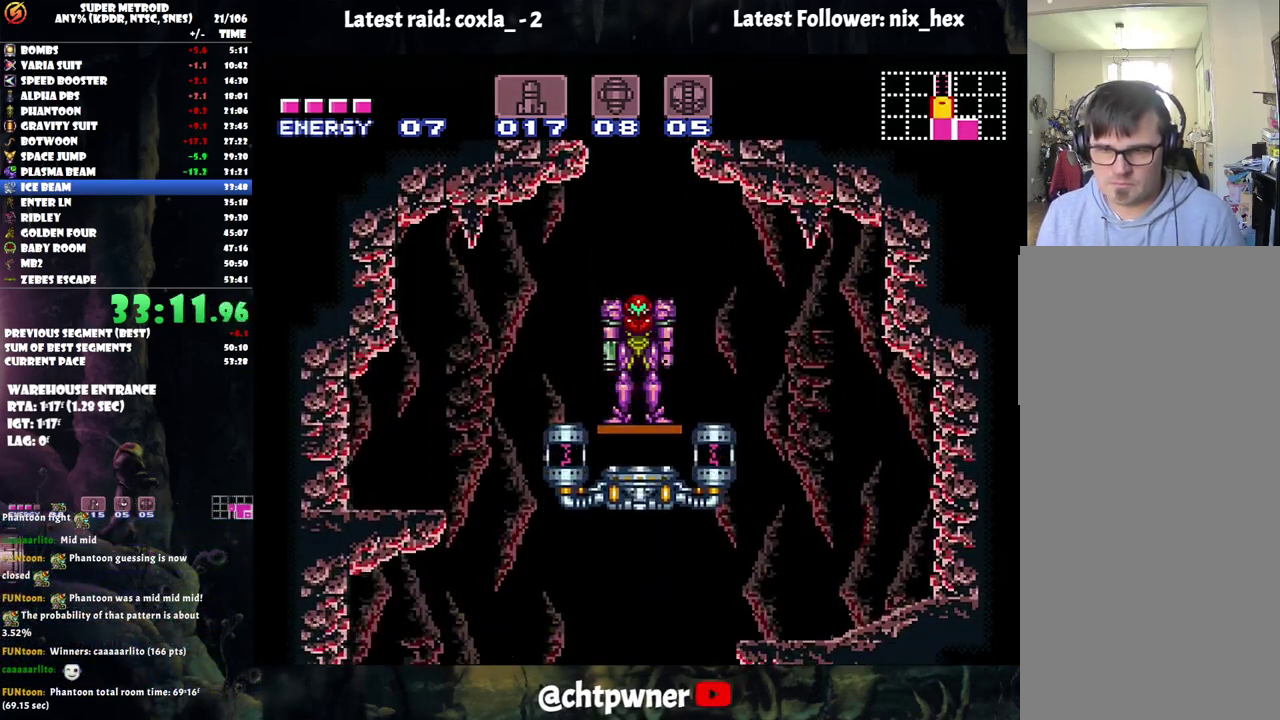
{"buttons": ["A", "X"], "events": [[333, "X", "down"], [433, "DPAD_LEFT", "up"], [433, "X", "up"], [500, "X", "down"]]}
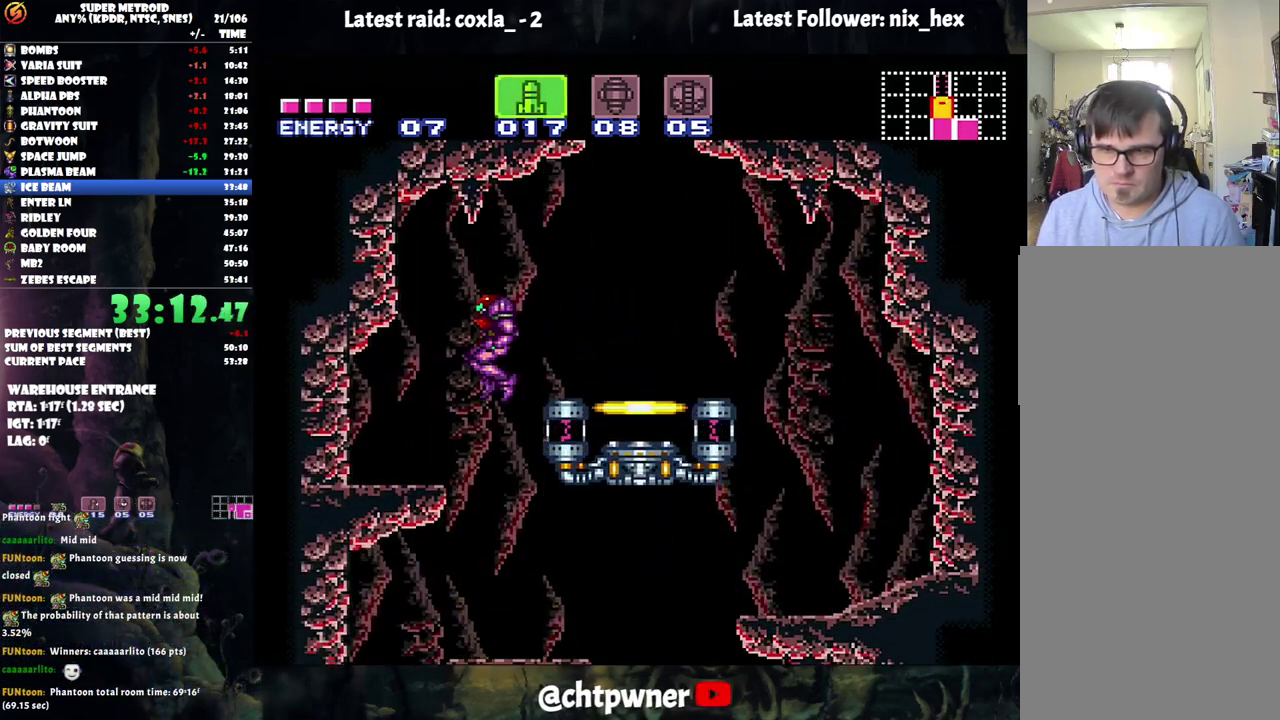
{"buttons": ["A", "DPAD_LEFT"], "events": [[17, "DPAD_RIGHT", "down"], [67, "X", "up"], [150, "DPAD_RIGHT", "up"], [250, "DPAD_LEFT", "down"]]}
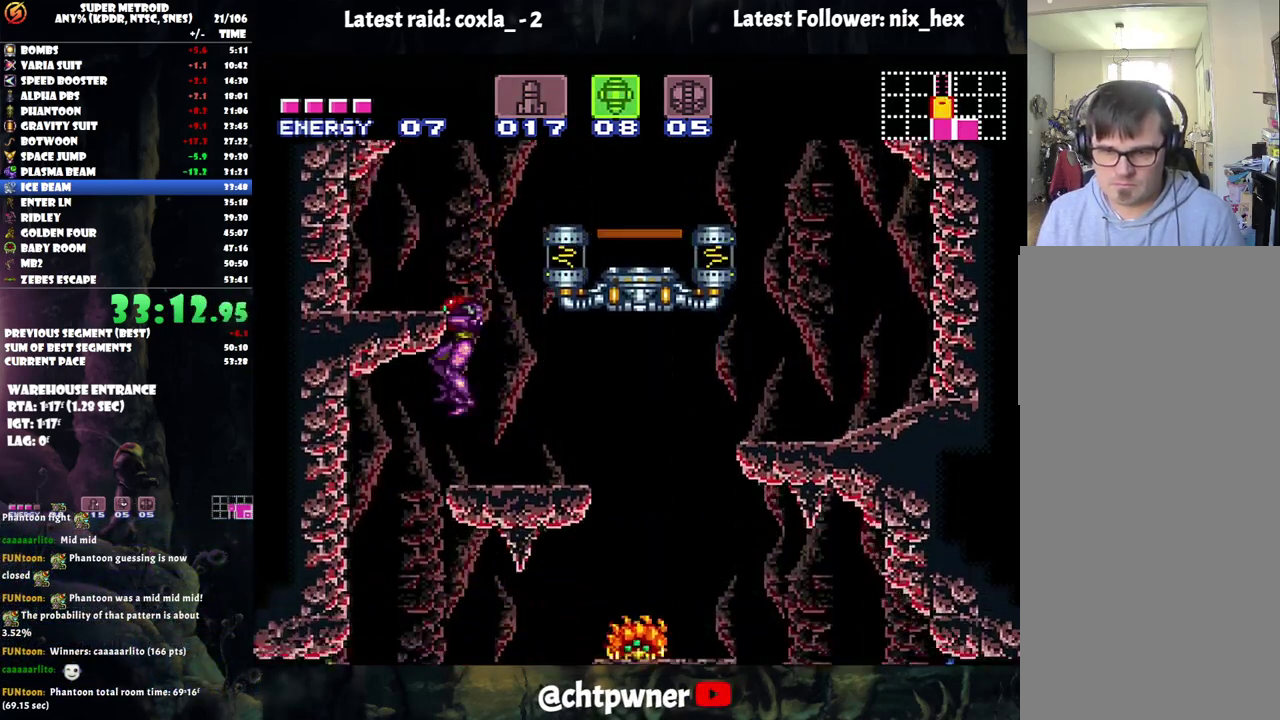
{"buttons": ["DPAD_RIGHT"], "events": [[283, "DPAD_LEFT", "up"], [333, "A", "up"], [417, "DPAD_RIGHT", "down"]]}
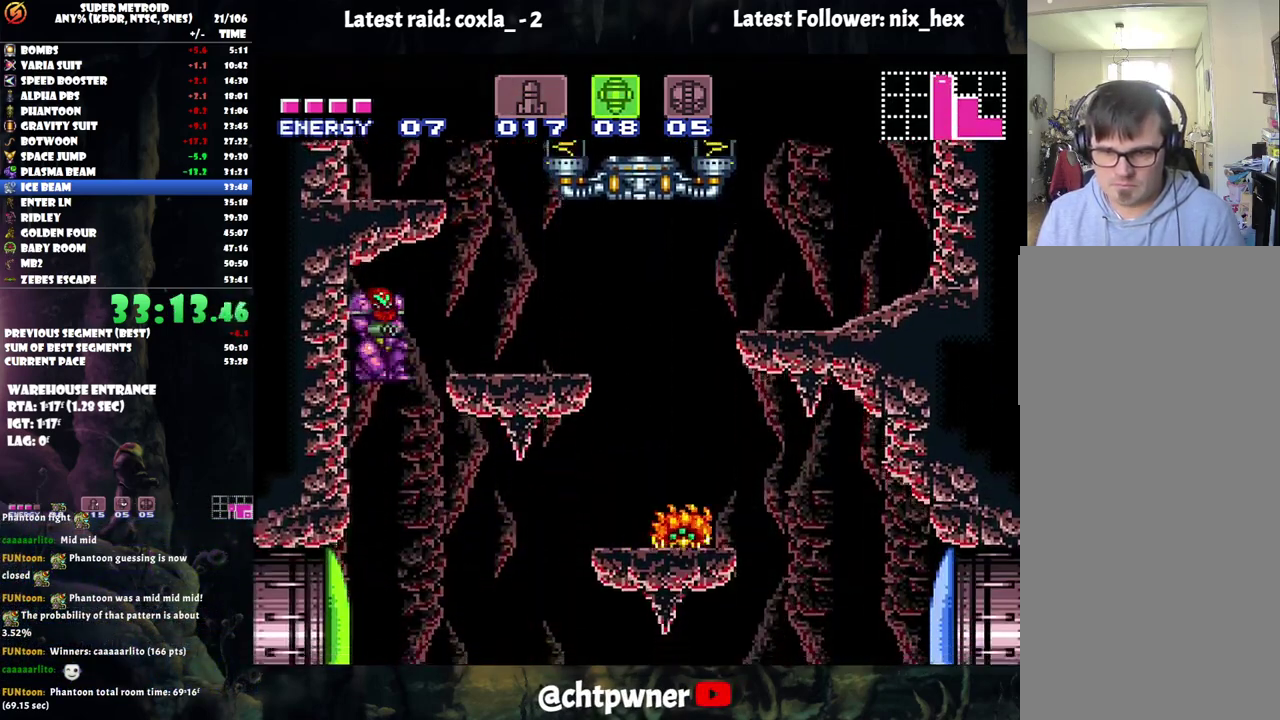
{"buttons": [], "events": [[100, "DPAD_RIGHT", "up"], [333, "DPAD_LEFT", "down"], [433, "DPAD_LEFT", "up"]]}
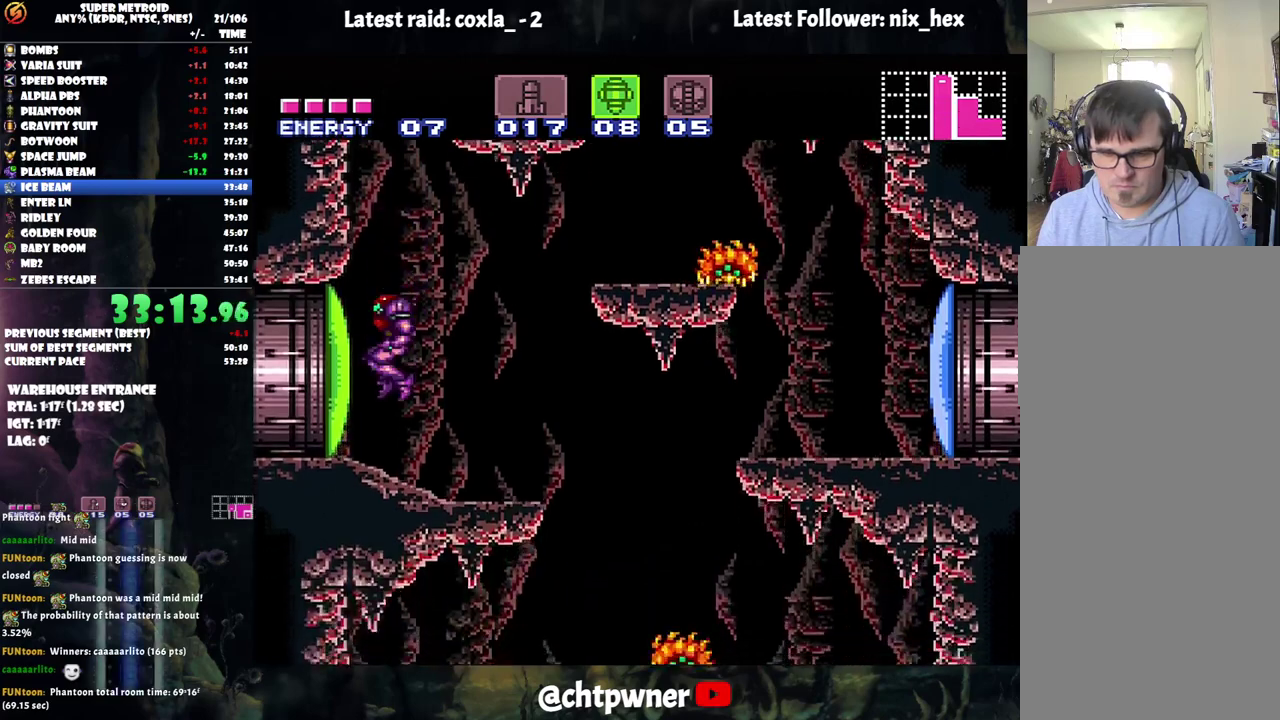
{"buttons": ["A"], "events": [[100, "Y", "down"], [183, "Y", "up"], [433, "A", "down"]]}
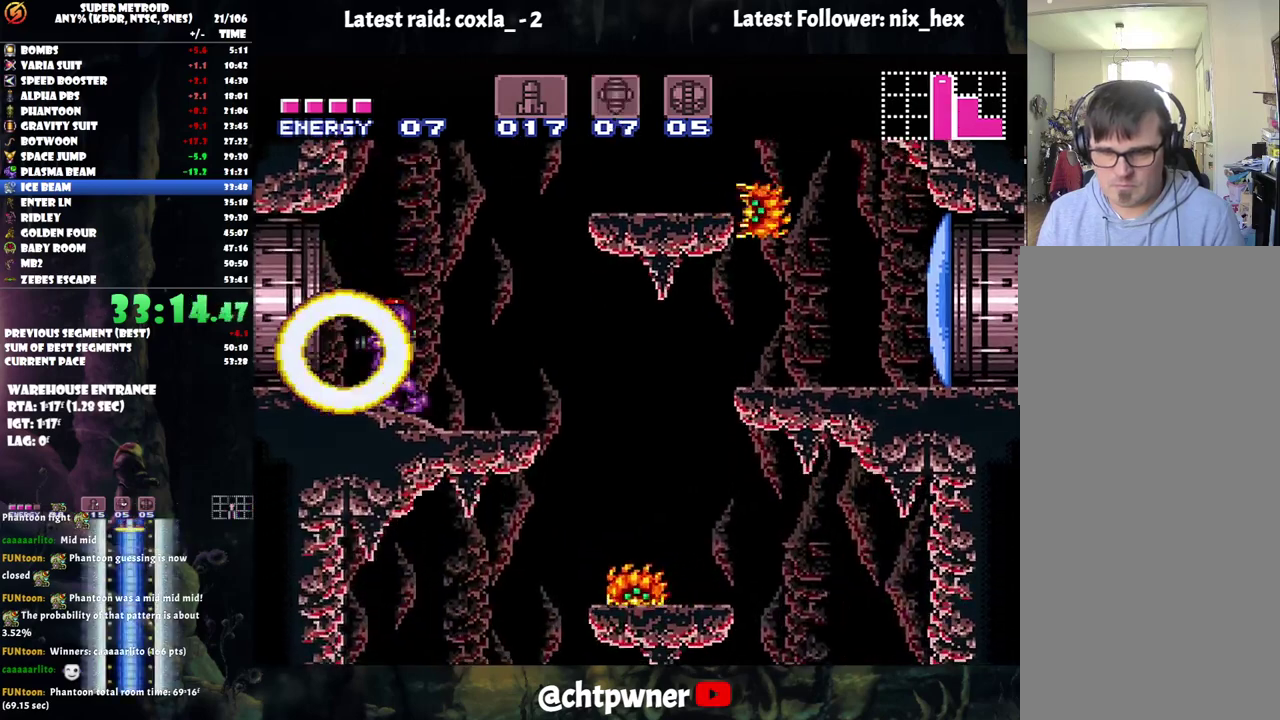
{"buttons": ["A", "DPAD_LEFT"], "events": [[17, "DPAD_LEFT", "down"]]}
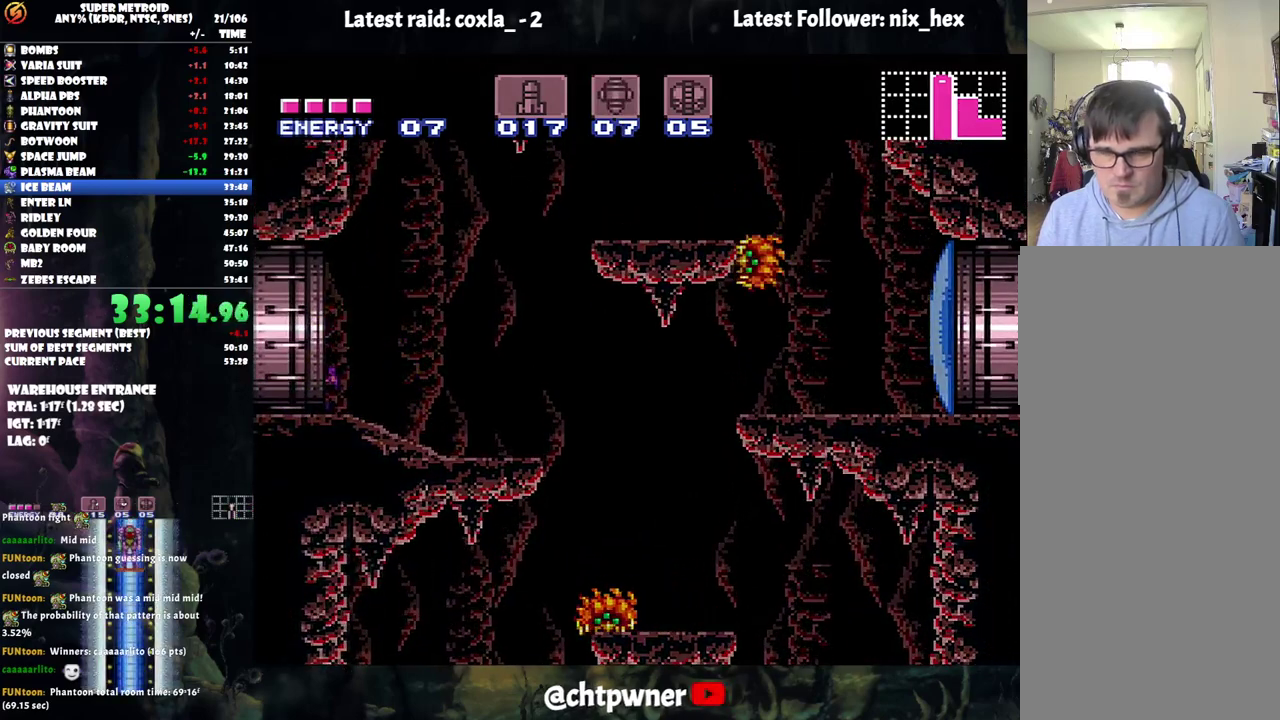
{"buttons": ["A", "DPAD_LEFT"], "events": []}
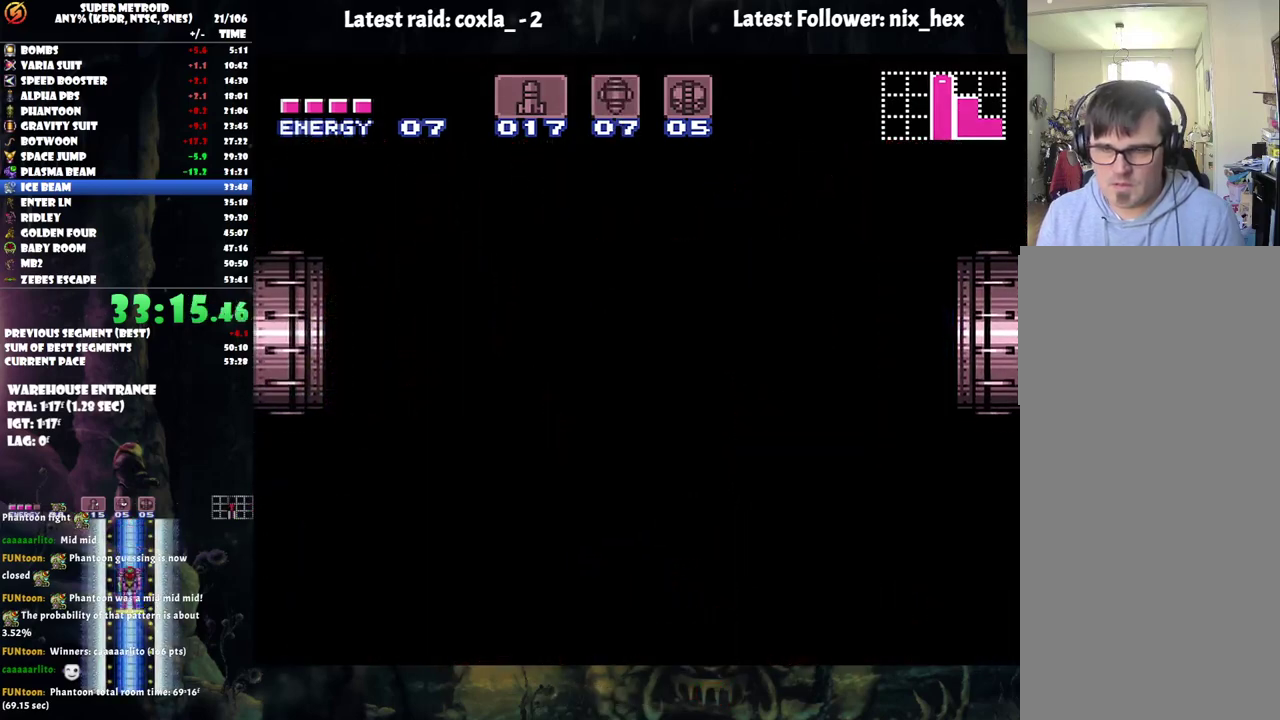
{"buttons": ["A", "DPAD_LEFT"], "events": []}
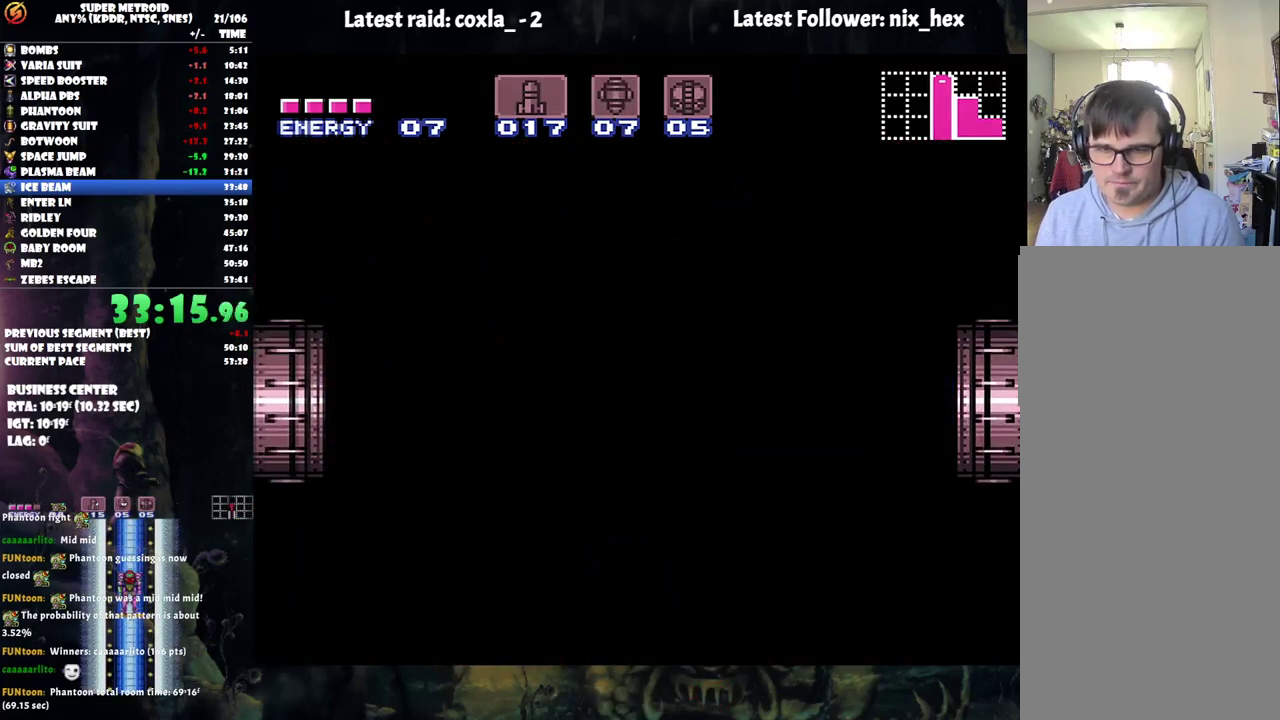
{"buttons": ["A", "DPAD_LEFT"], "events": [[300, "A", "up"], [300, "DPAD_LEFT", "up"], [350, "A", "down"], [350, "DPAD_LEFT", "down"]]}
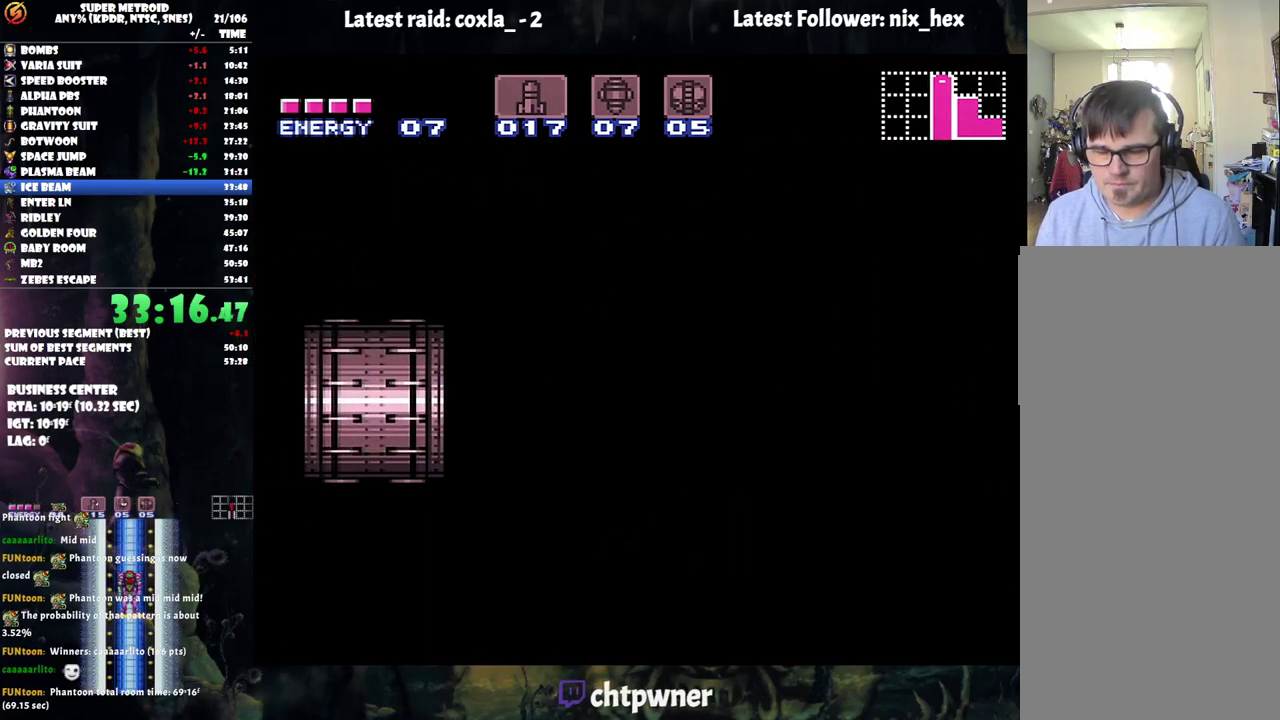
{"buttons": ["A", "DPAD_LEFT"], "events": []}
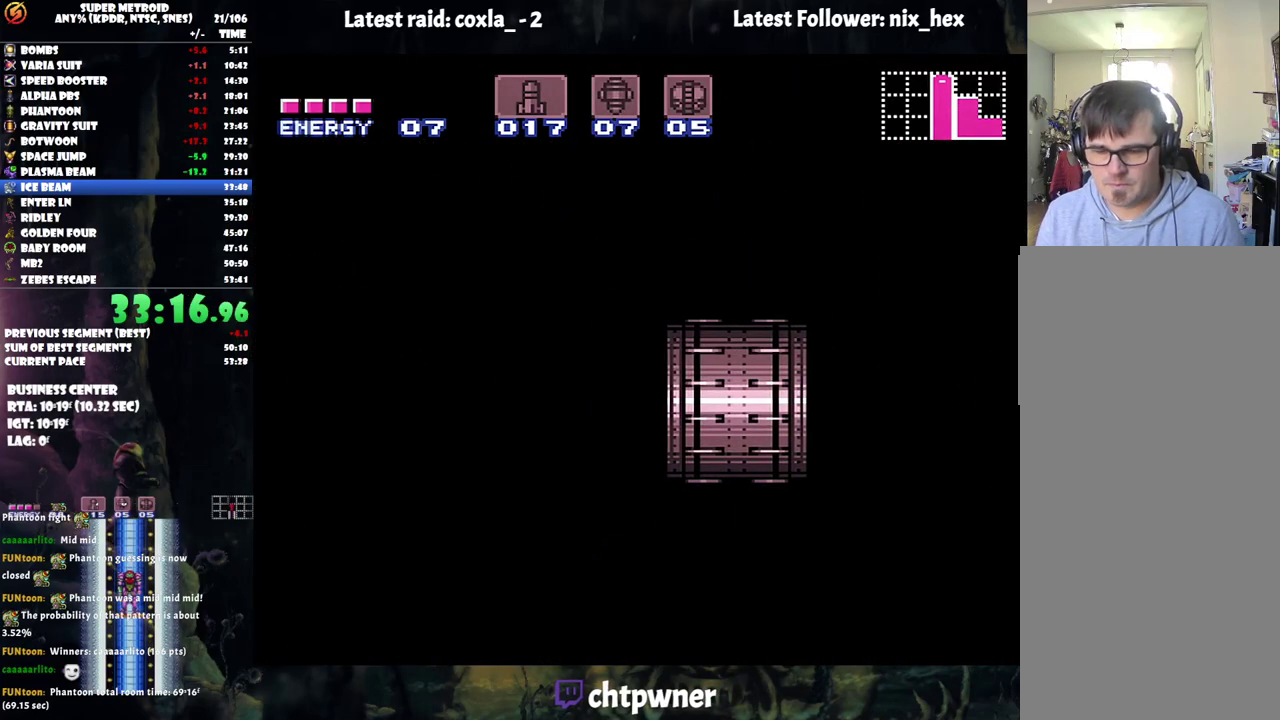
{"buttons": ["A", "DPAD_LEFT"], "events": []}
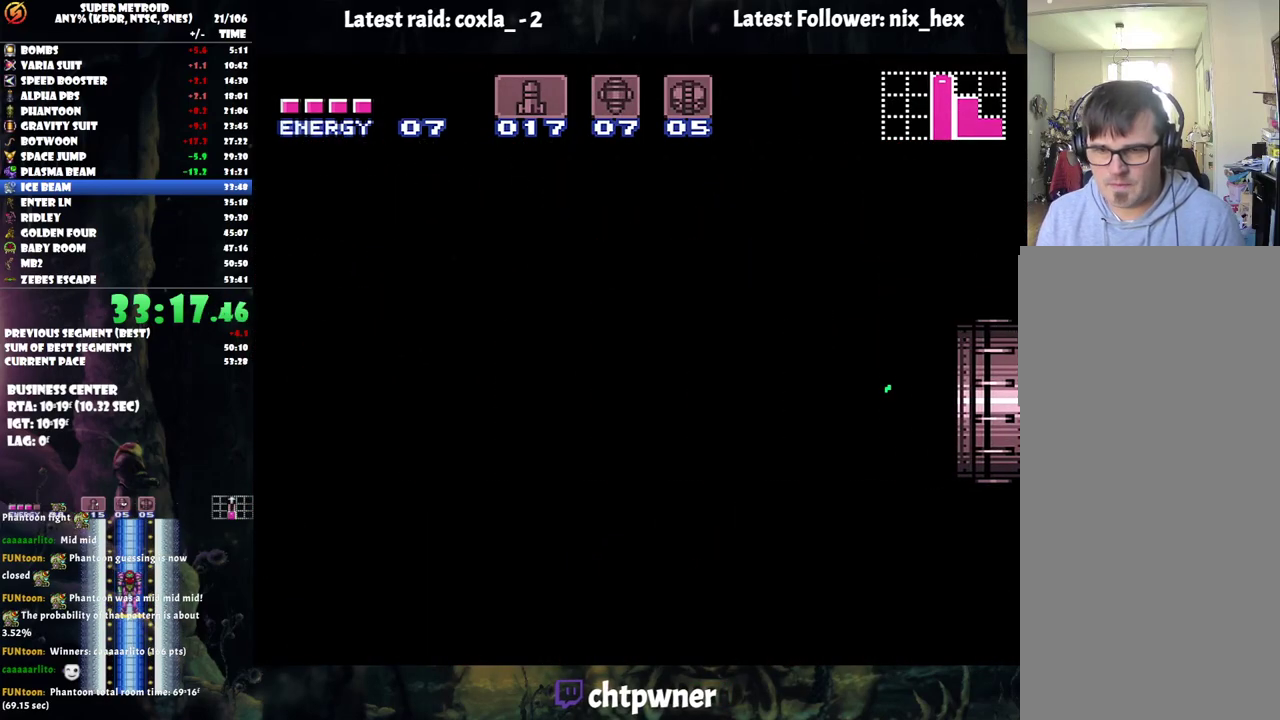
{"buttons": ["A", "DPAD_LEFT"], "events": []}
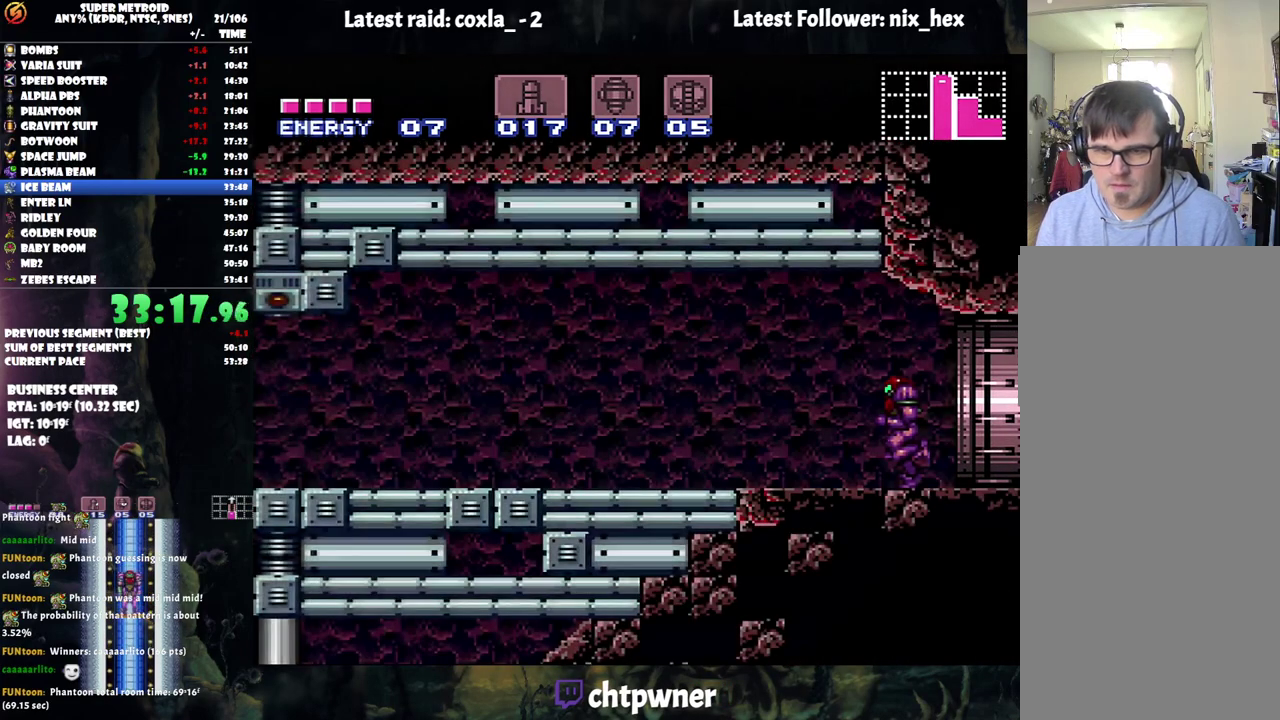
{"buttons": ["A", "DPAD_LEFT"], "events": [[183, "R1", "down"], [283, "R1", "up"], [317, "L1", "down"], [350, "R1", "down"], [433, "L1", "up"], [433, "R1", "up"]]}
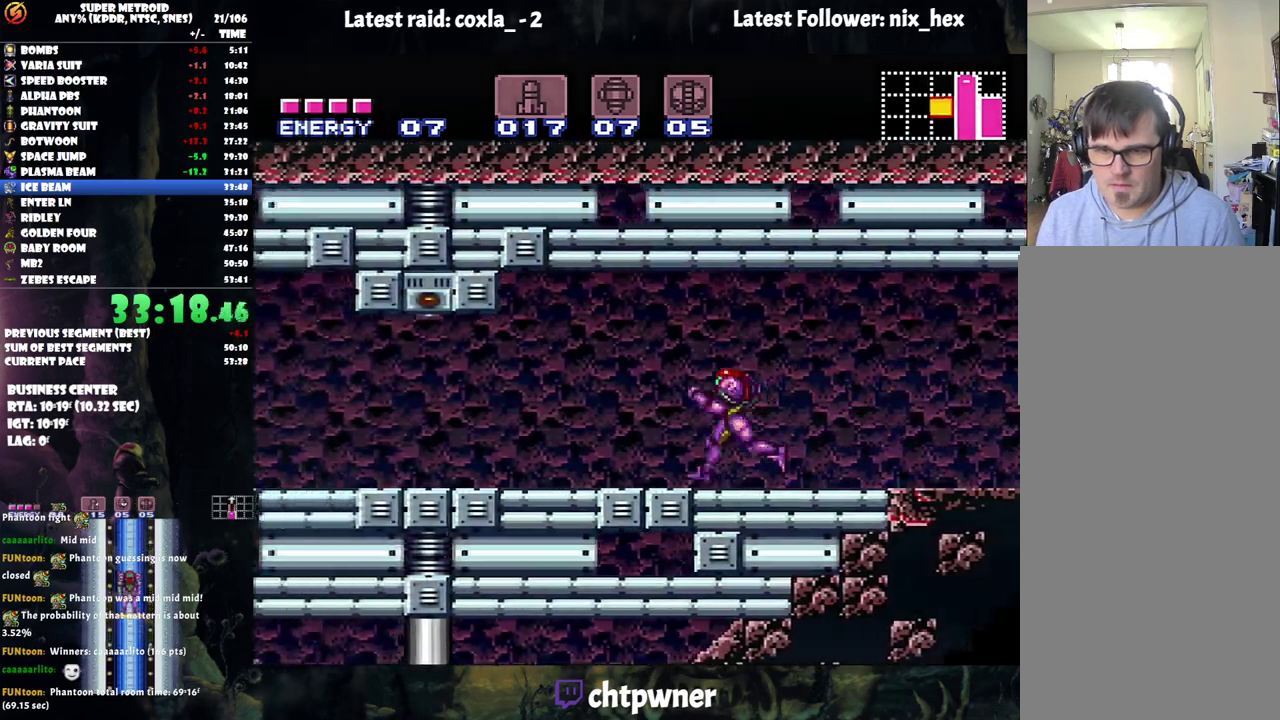
{"buttons": ["A", "DPAD_LEFT"], "events": []}
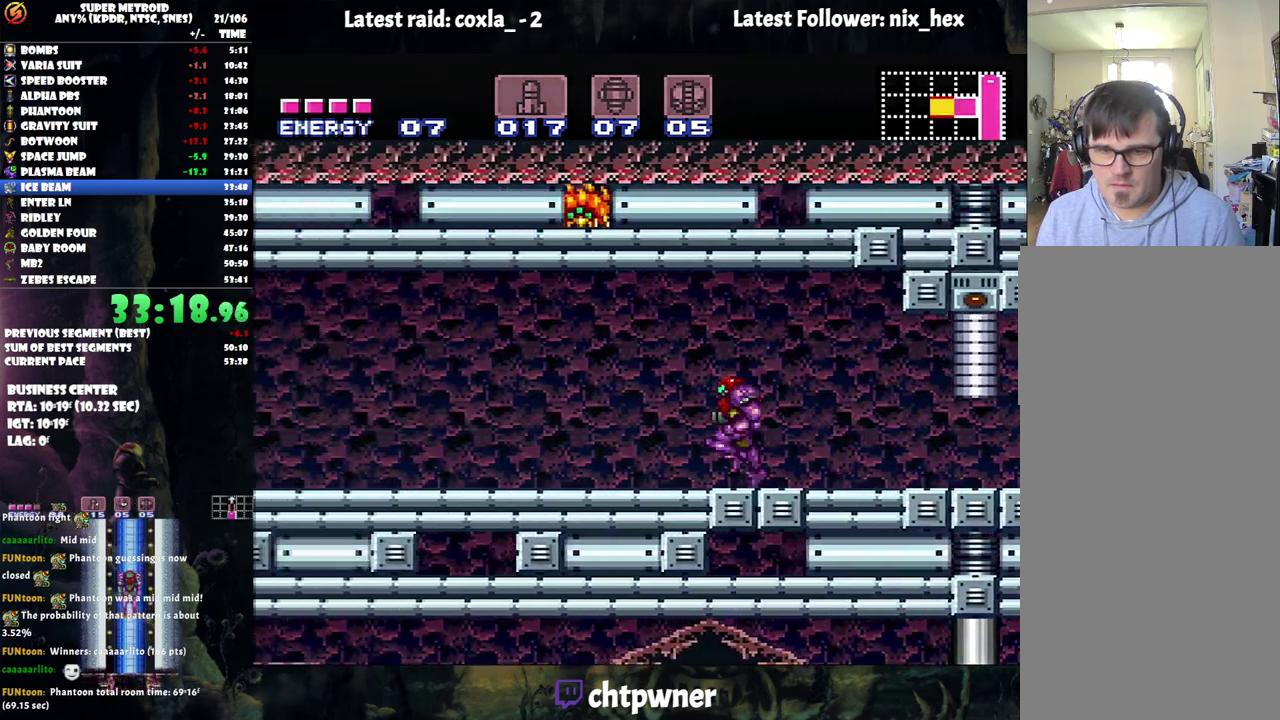
{"buttons": ["A", "DPAD_LEFT"], "events": [[317, "Y", "down"], [467, "Y", "up"]]}
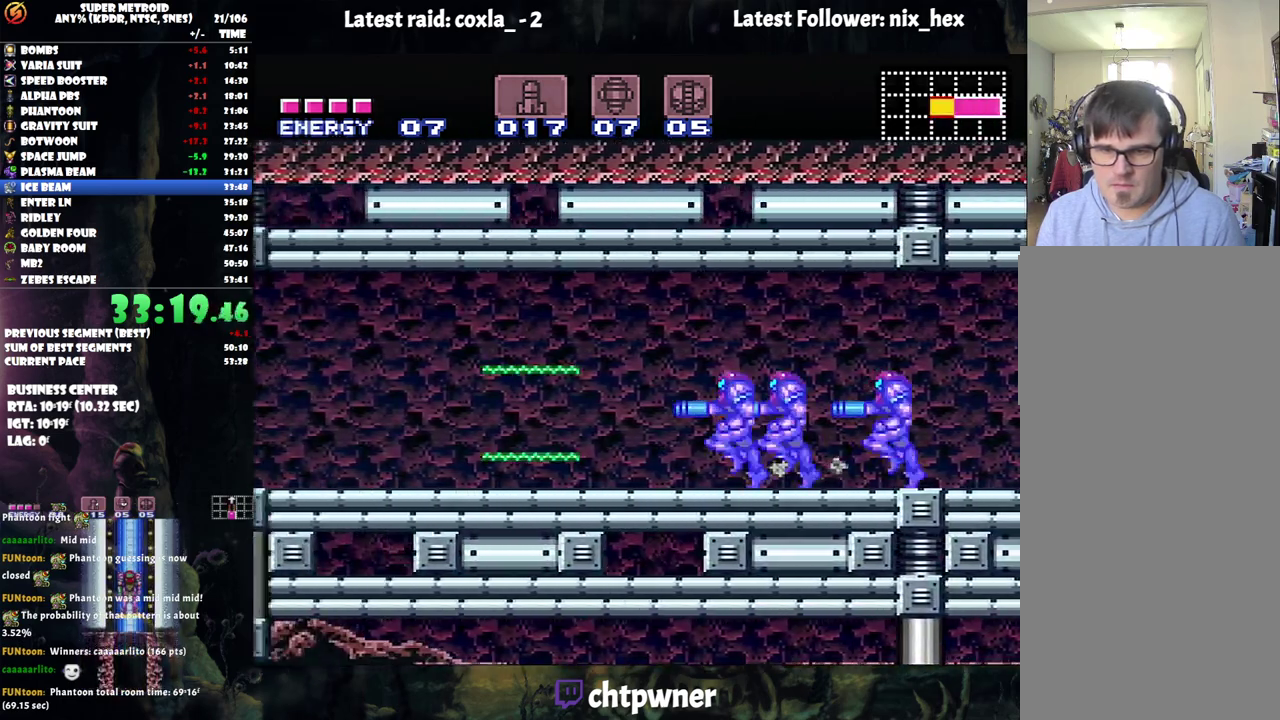
{"buttons": [], "events": [[333, "B", "down"], [417, "B", "up"], [467, "A", "up"], [500, "DPAD_LEFT", "up"]]}
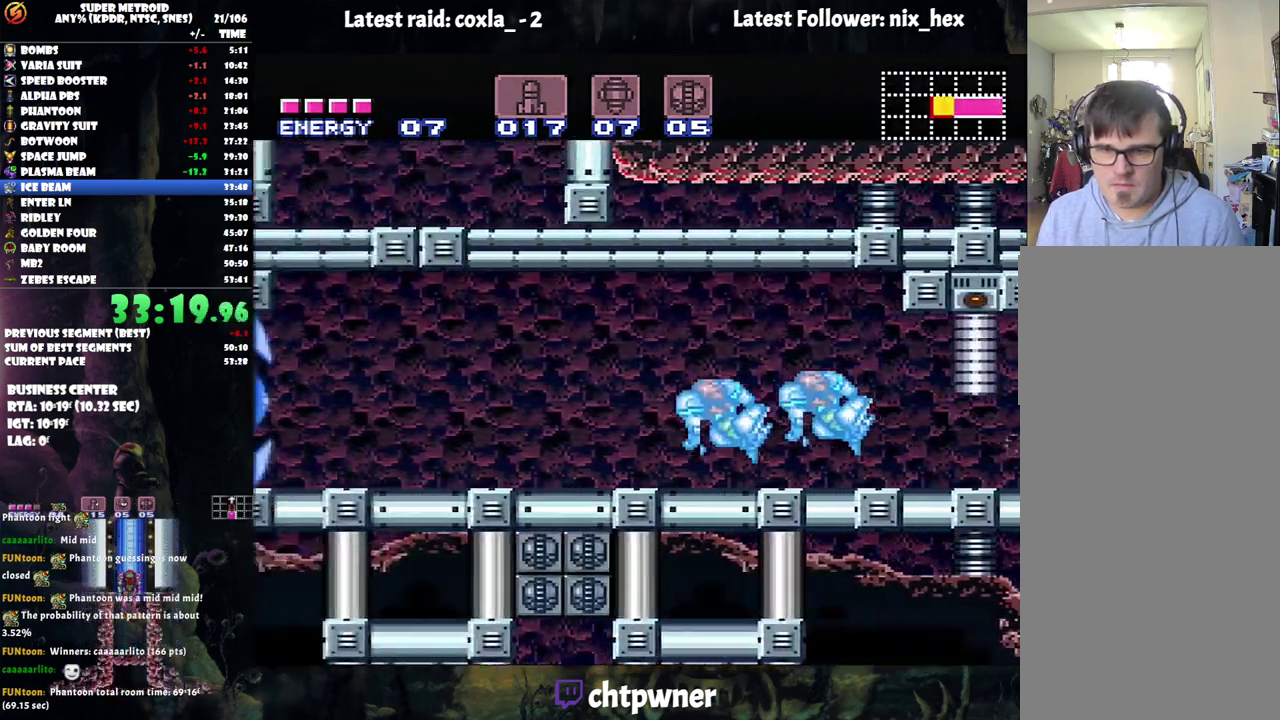
{"buttons": ["A", "DPAD_LEFT"], "events": [[33, "B", "down"], [83, "DPAD_DOWN", "down"], [167, "DPAD_DOWN", "up"], [283, "B", "up"], [300, "DPAD_LEFT", "down"], [350, "A", "down"]]}
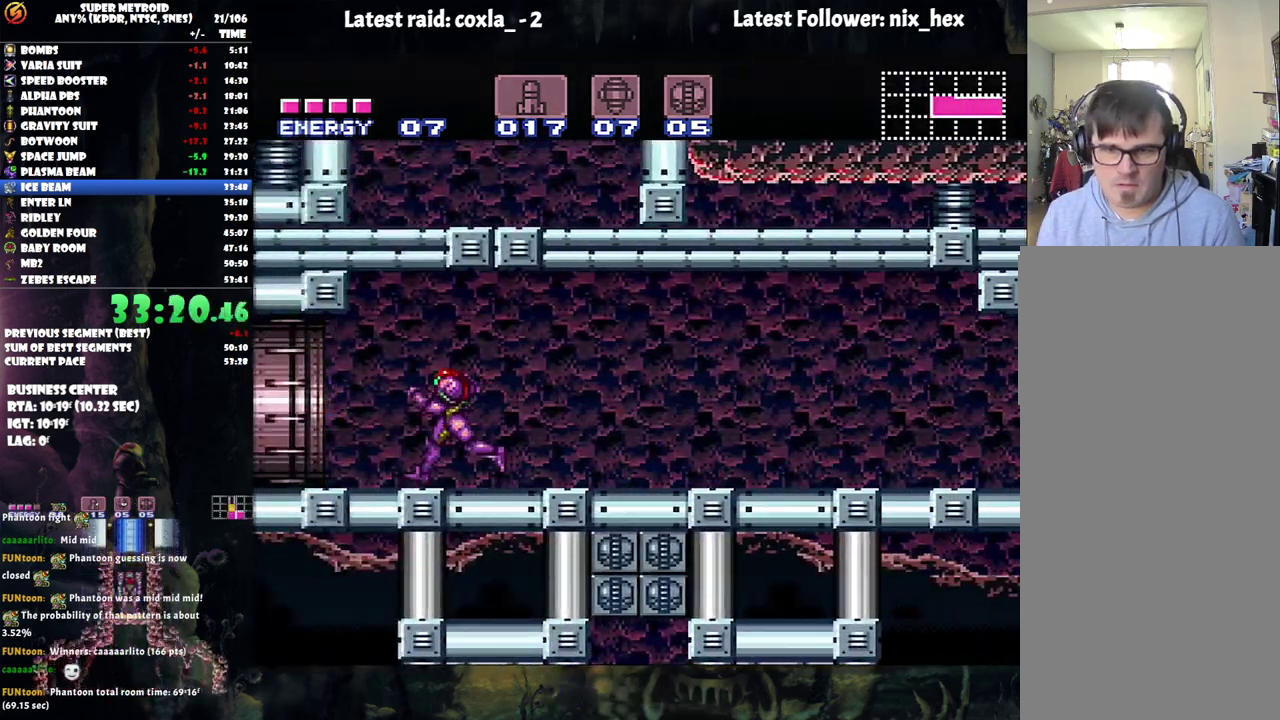
{"buttons": ["A", "DPAD_LEFT"], "events": []}
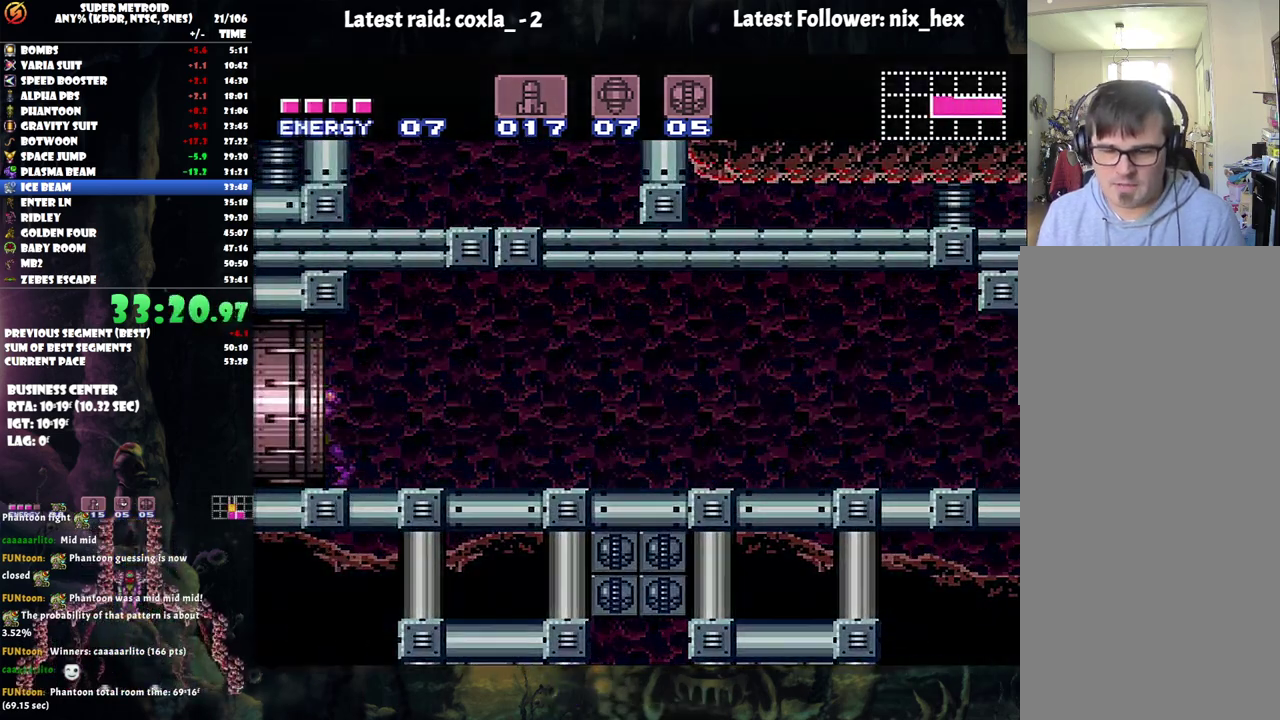
{"buttons": ["A", "DPAD_LEFT"], "events": []}
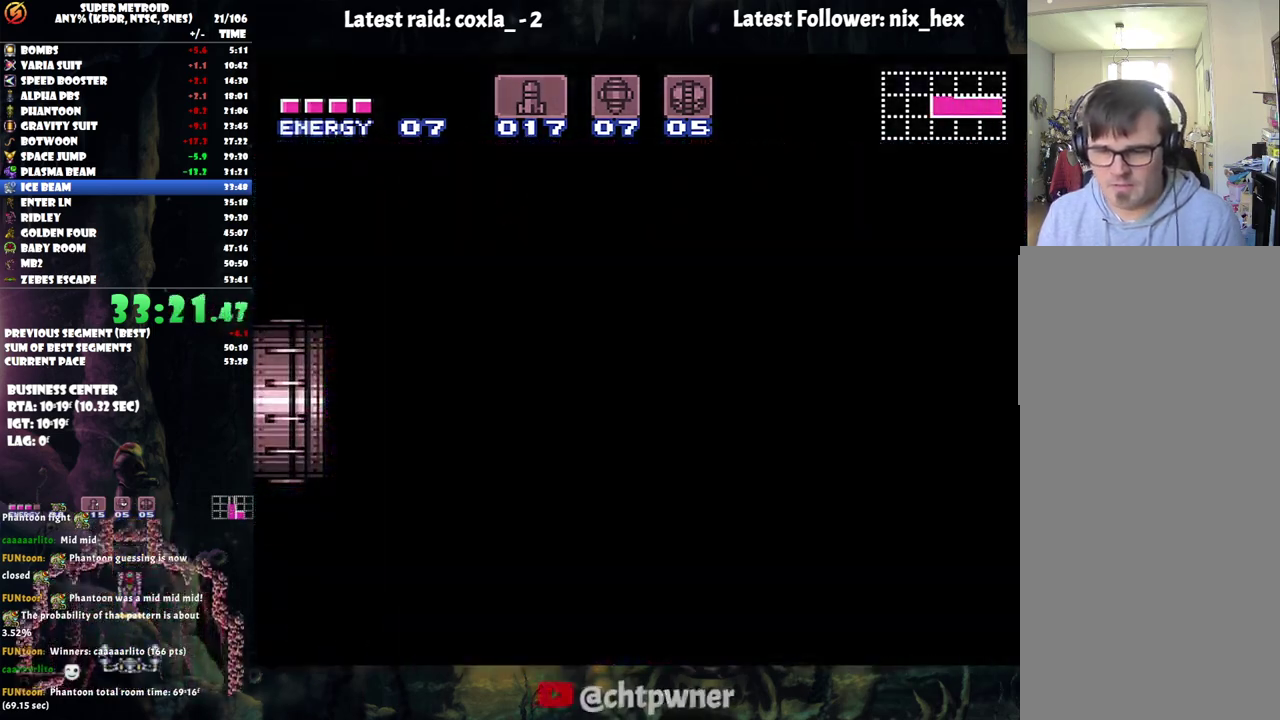
{"buttons": ["A", "DPAD_LEFT"], "events": []}
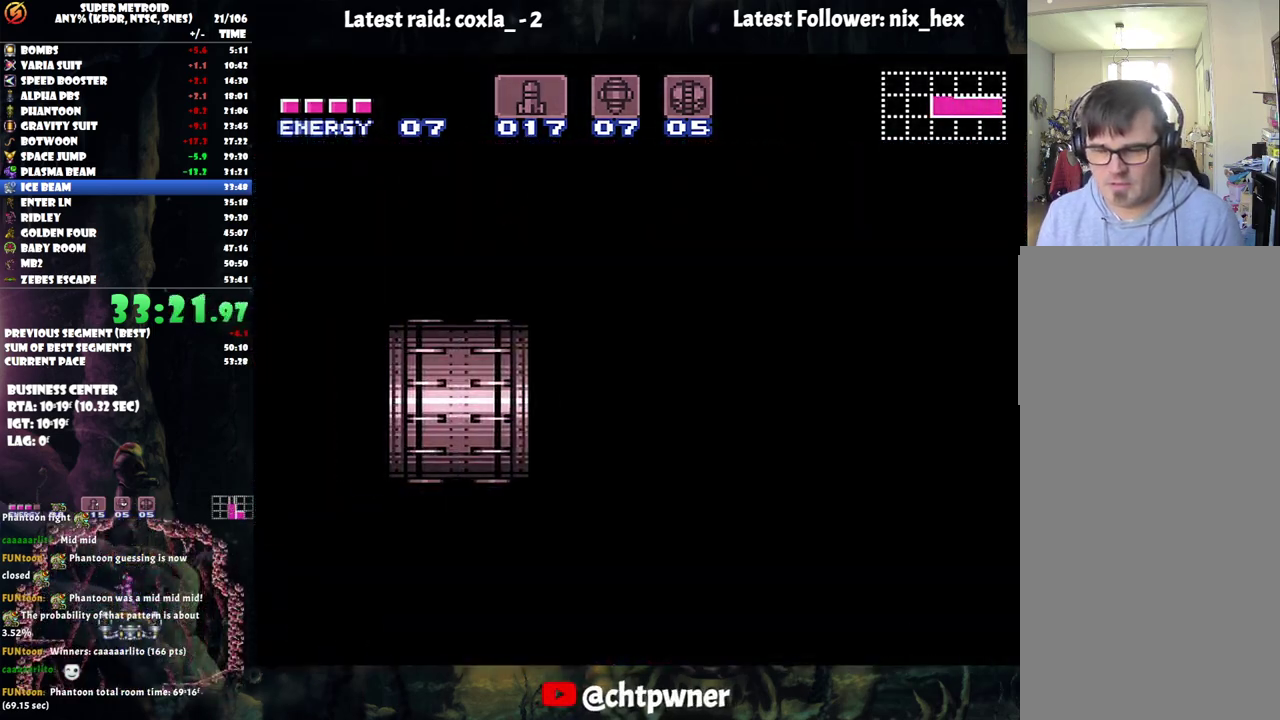
{"buttons": ["A", "DPAD_LEFT"], "events": []}
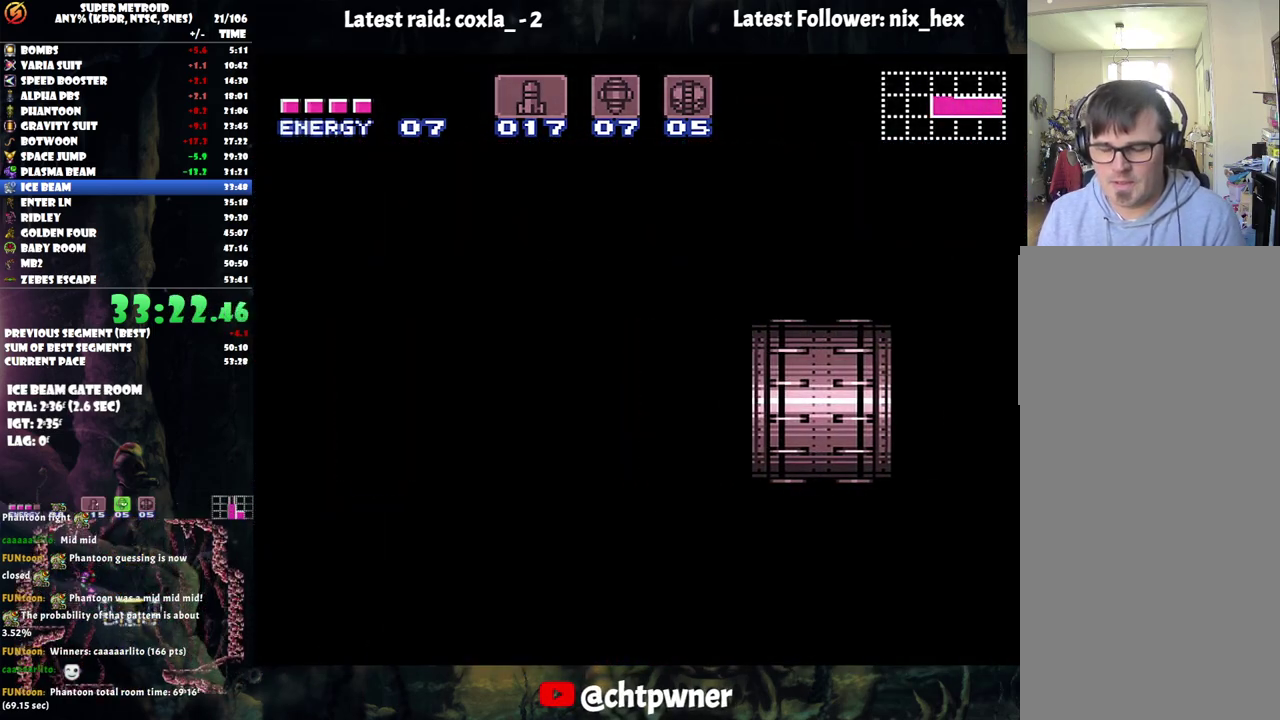
{"buttons": ["A", "DPAD_LEFT"], "events": []}
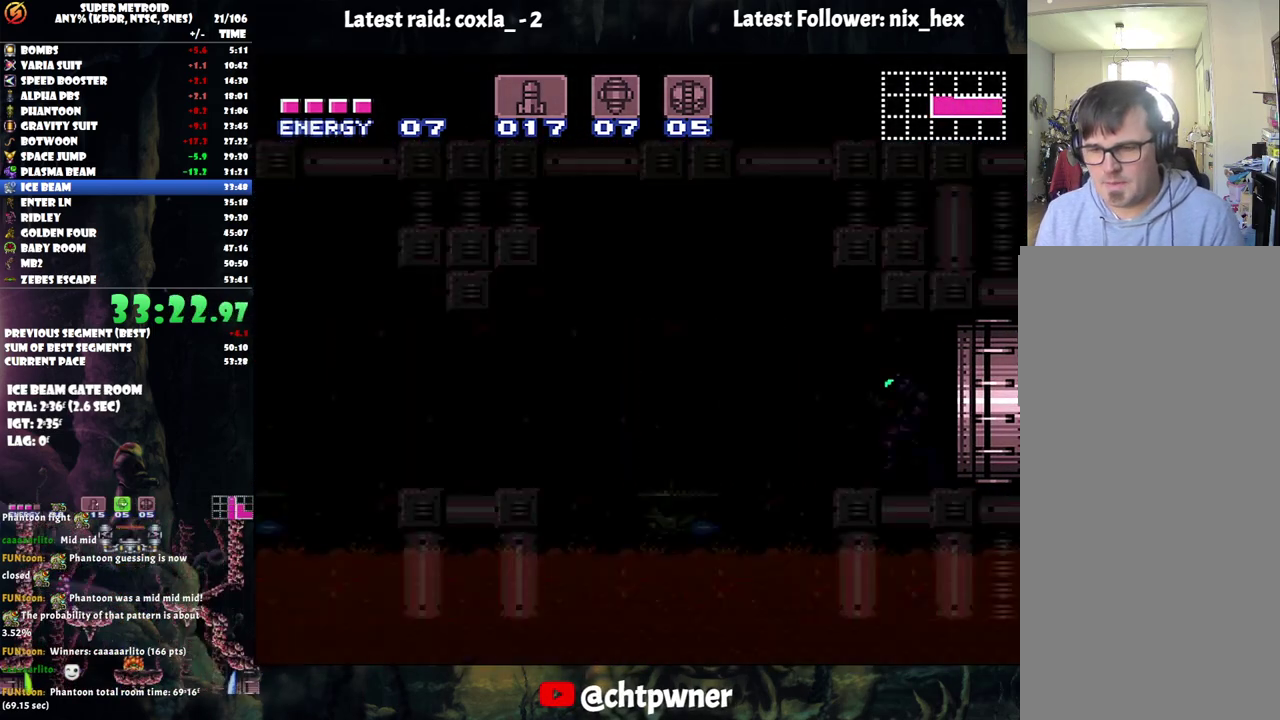
{"buttons": ["A", "DPAD_LEFT"], "events": []}